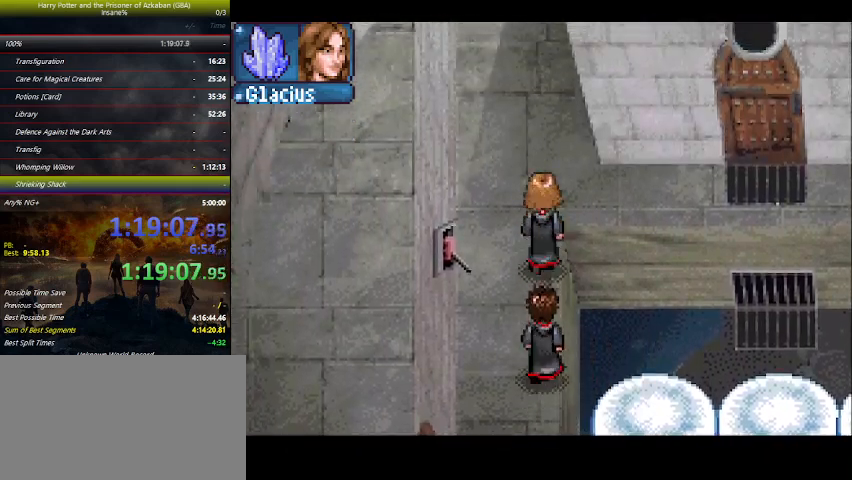
Gameplay with keyboard and mouse; each line is a JSON object with the keys held at the frame after it. "events" lists presses ("down") and releases ("up") of "a", "ctrl", "d", "down", "e", "escape", "f", "f1", "f4", "left", "q", "r", "return", "right", "s", "shift", "space", "tab", "up", "w" and "z" between this image and that frame as [ms after this image, input, new state], when the widget could be followed in between. No other keys are recorded. Mouse buttons are not recorded. Not read: mouse_move.
{"keys": ["up"], "events": []}
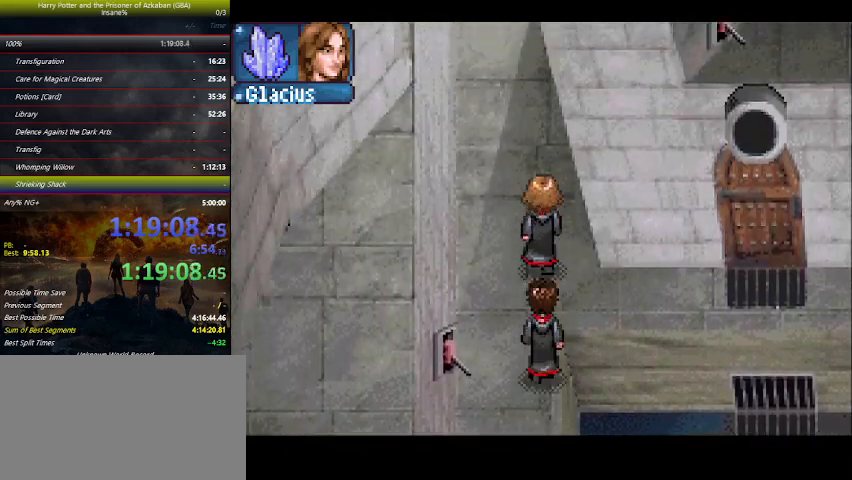
{"keys": ["up"], "events": [[100, "e", "down"], [134, "e", "up"], [234, "e", "down"], [267, "e", "up"]]}
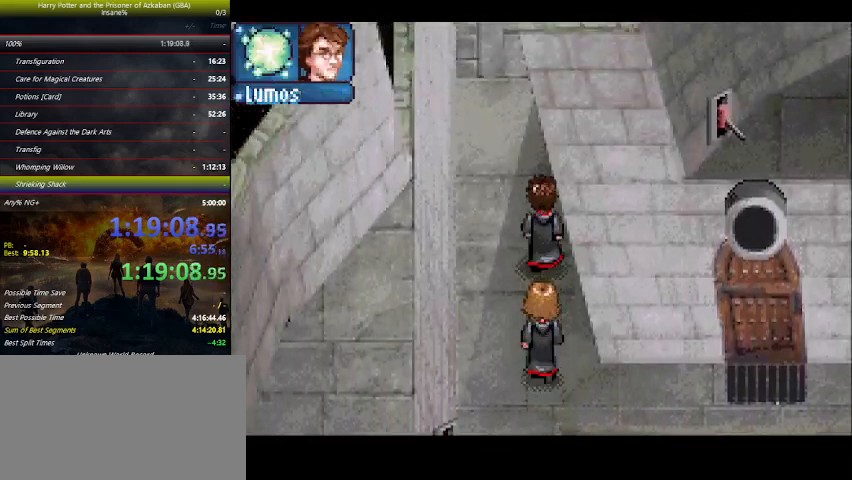
{"keys": ["up"], "events": []}
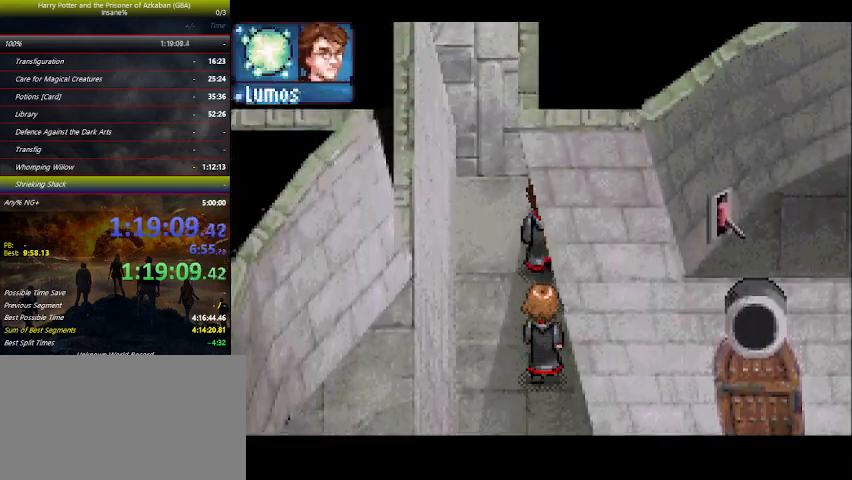
{"keys": ["up"], "events": []}
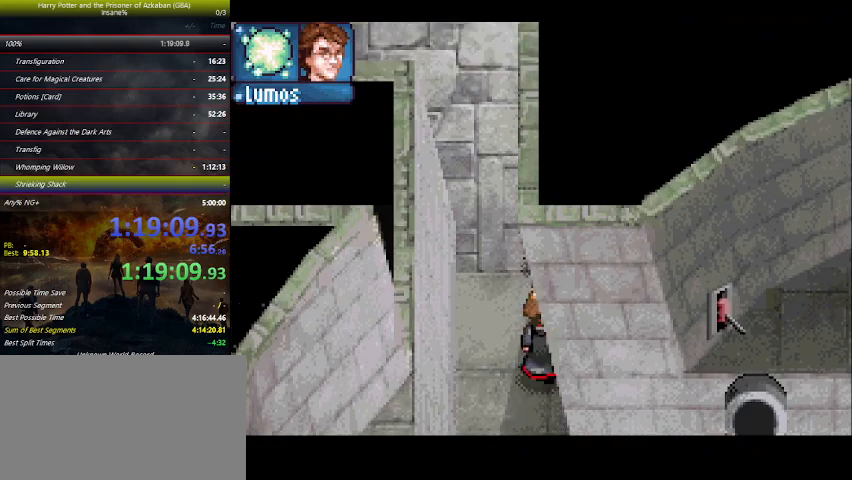
{"keys": ["up"], "events": []}
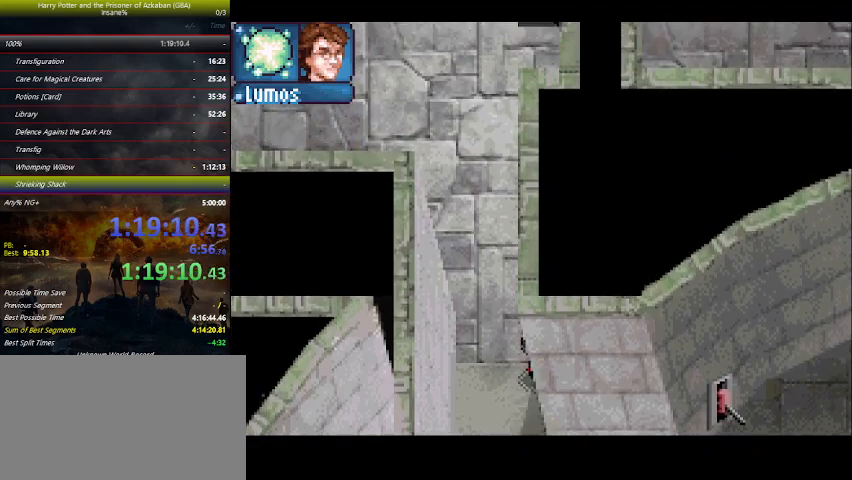
{"keys": ["up"], "events": []}
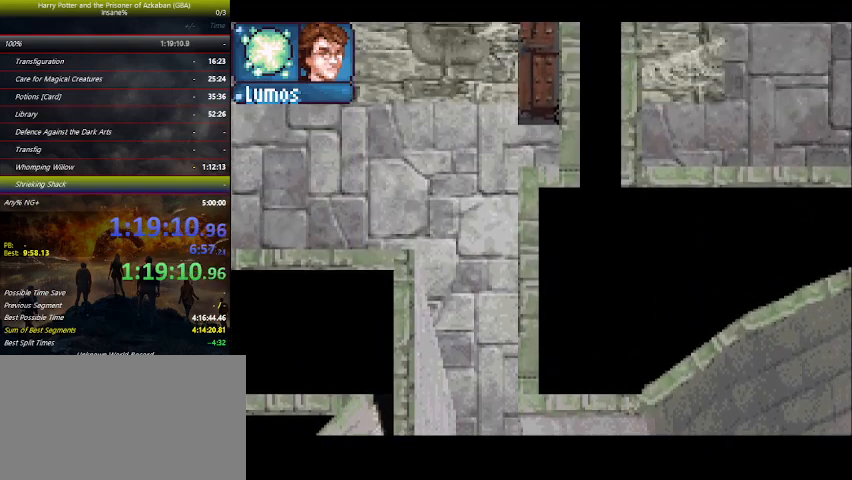
{"keys": ["up"], "events": []}
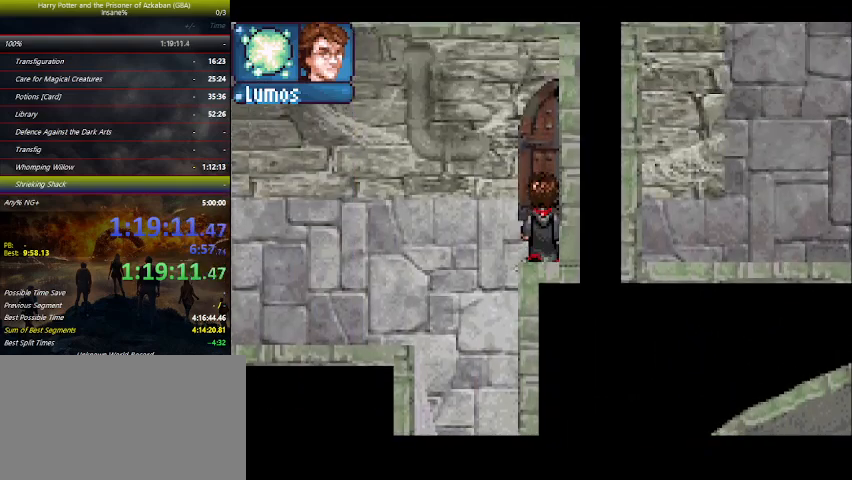
{"keys": ["right"], "events": [[34, "right", "down"], [334, "up", "up"]]}
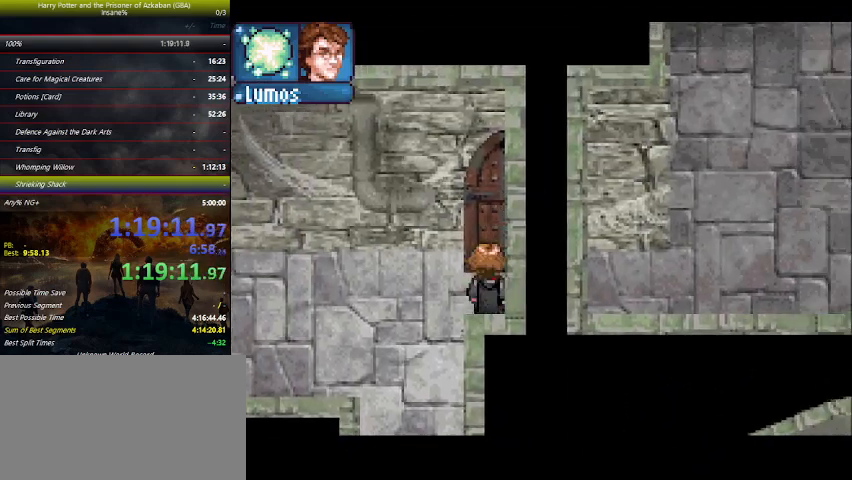
{"keys": ["right"], "events": []}
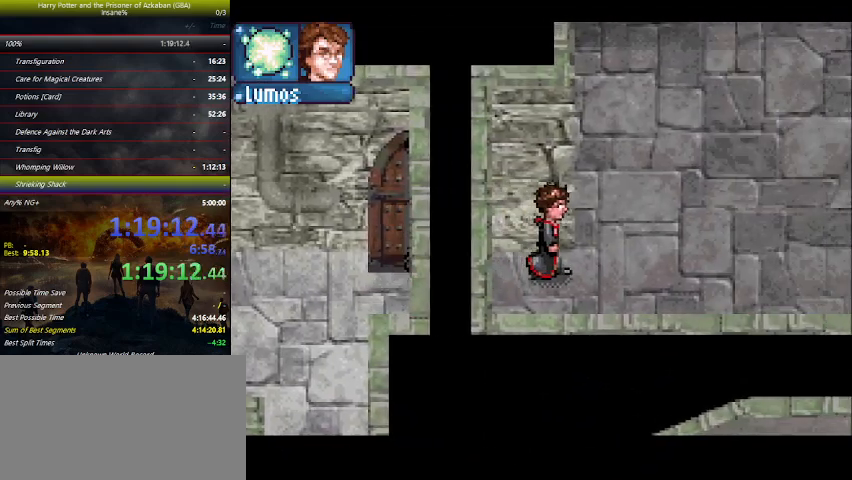
{"keys": ["right", "up"], "events": [[367, "up", "down"], [400, "up", "up"], [500, "up", "down"]]}
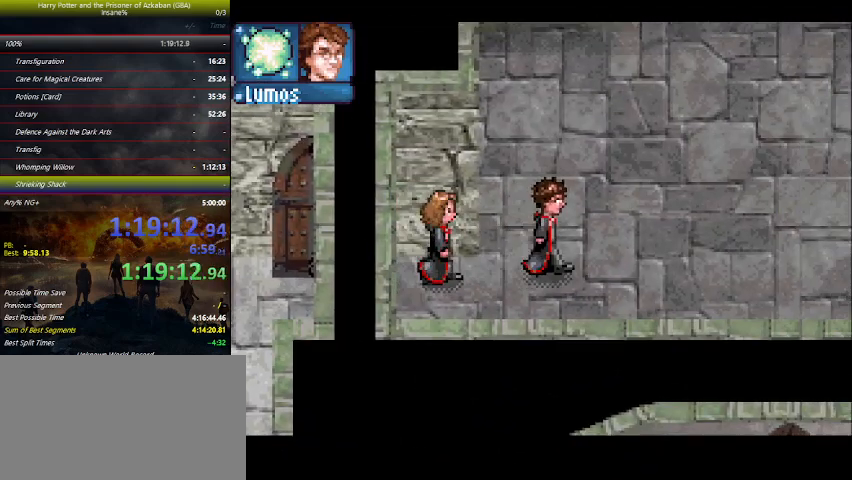
{"keys": ["right", "up"], "events": [[100, "up", "up"], [200, "up", "down"], [234, "up", "up"], [334, "up", "down"], [434, "up", "up"], [500, "up", "down"]]}
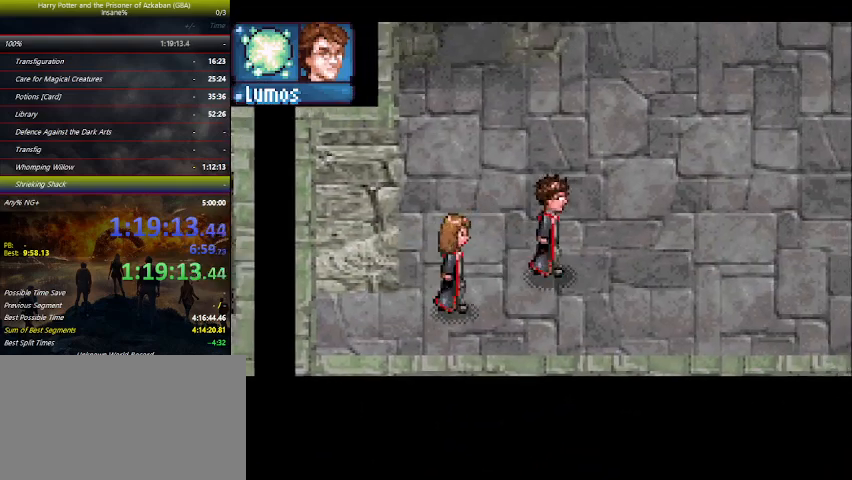
{"keys": ["right"], "events": [[100, "up", "up"], [200, "up", "down"], [234, "up", "up"], [334, "up", "down"], [434, "up", "up"]]}
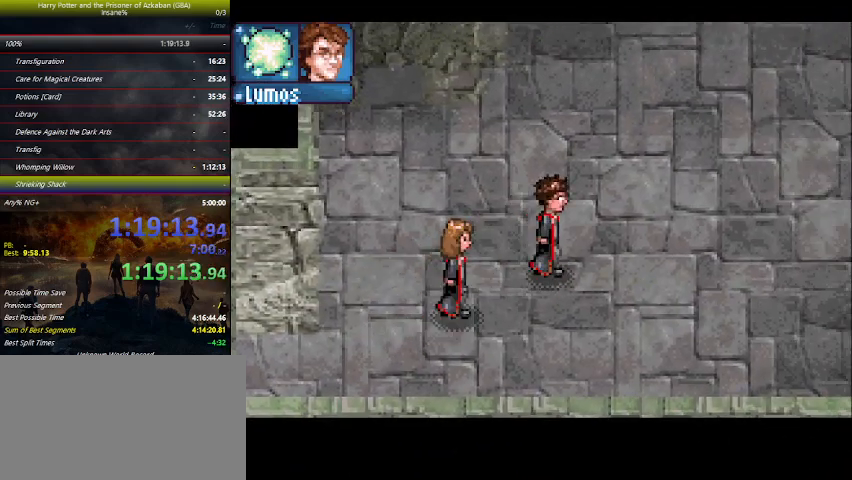
{"keys": ["right"], "events": [[34, "up", "down"], [100, "up", "up"], [200, "up", "down"], [300, "up", "up"], [400, "up", "down"], [500, "up", "up"]]}
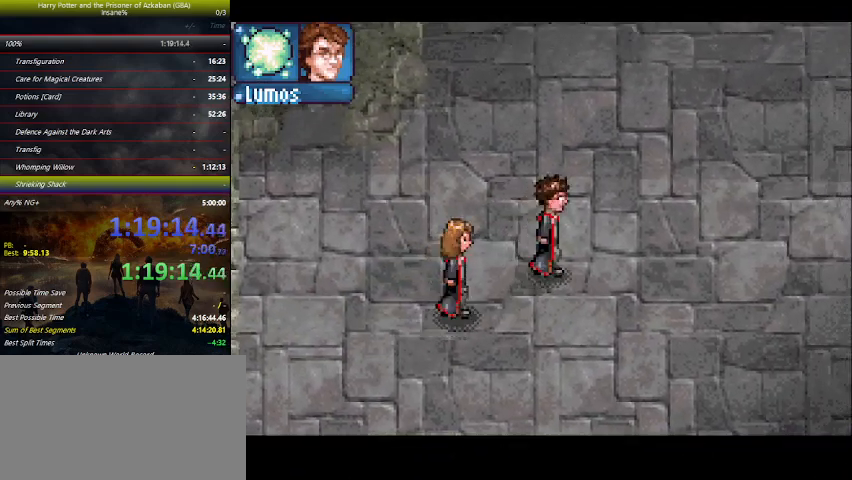
{"keys": ["right", "up"], "events": [[100, "up", "down"], [200, "up", "up"], [234, "up", "down"], [367, "up", "up"], [467, "up", "down"]]}
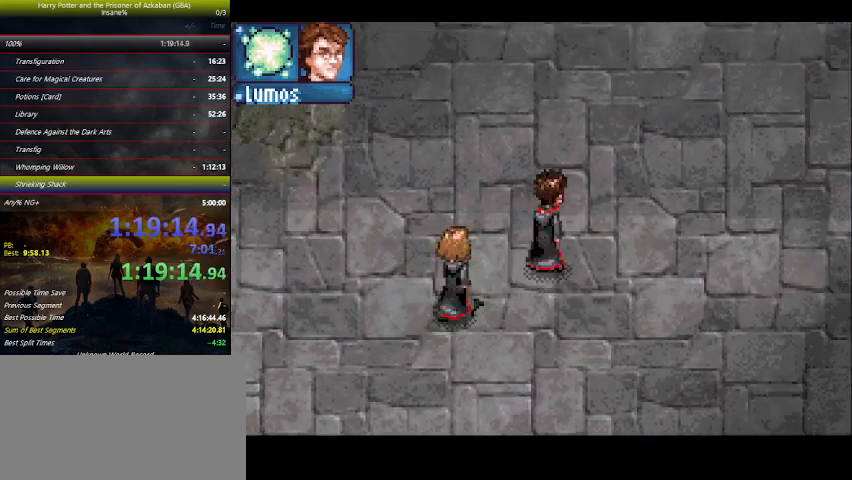
{"keys": ["right"], "events": [[67, "up", "up"], [167, "up", "down"], [267, "up", "up"], [334, "up", "down"], [434, "up", "up"]]}
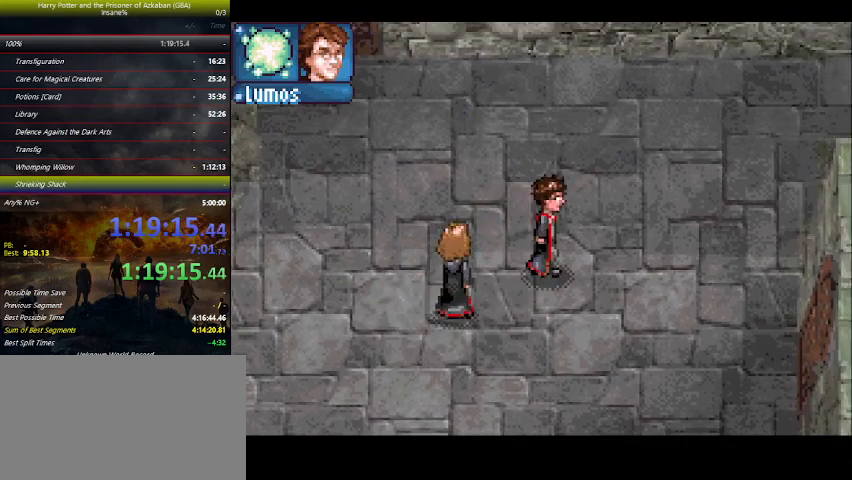
{"keys": ["right", "up"], "events": [[34, "up", "down"], [200, "up", "up"], [300, "up", "down"]]}
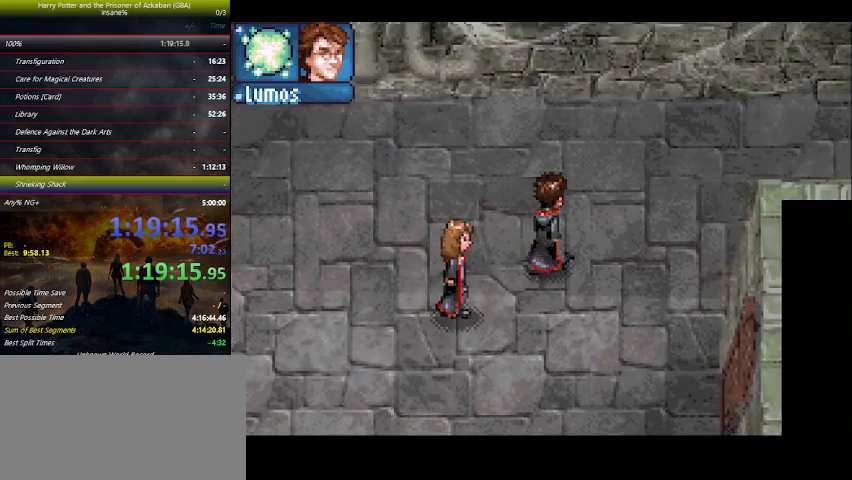
{"keys": ["right"], "events": [[67, "up", "up"], [200, "up", "down"], [267, "up", "up"], [367, "up", "down"], [500, "up", "up"]]}
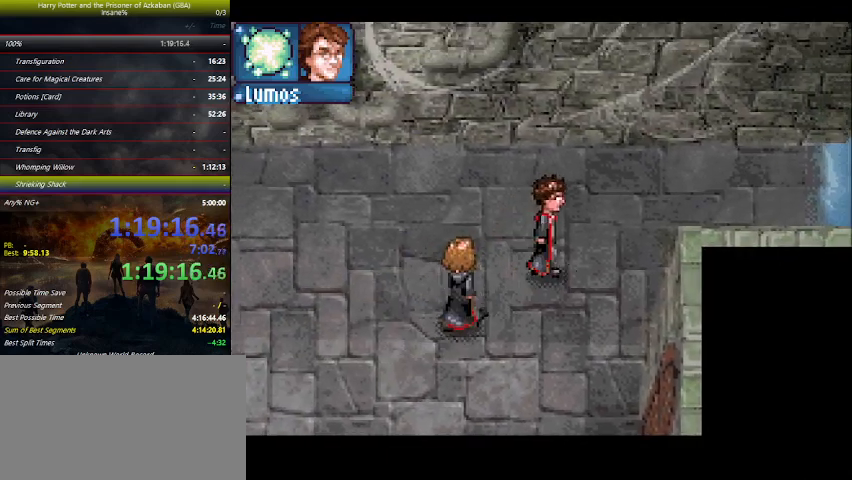
{"keys": ["right", "up"], "events": [[134, "up", "down"], [267, "up", "up"], [434, "up", "down"]]}
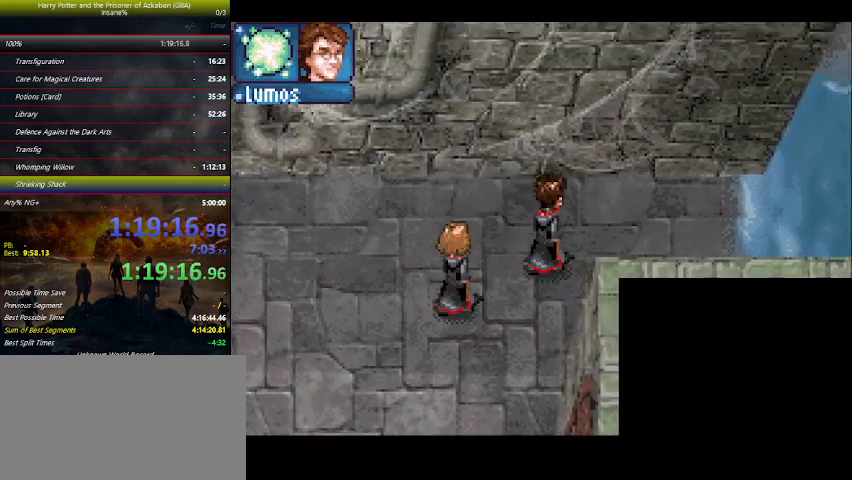
{"keys": ["right"], "events": [[167, "up", "up"]]}
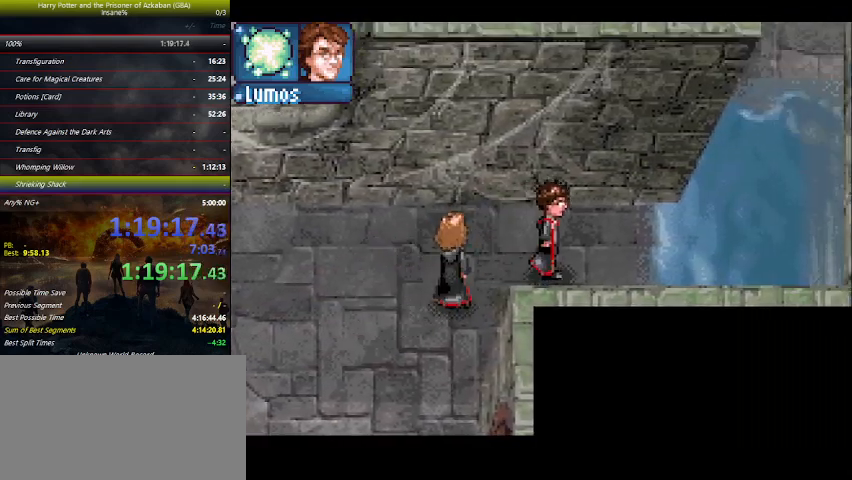
{"keys": ["right", "up"], "events": [[234, "up", "down"]]}
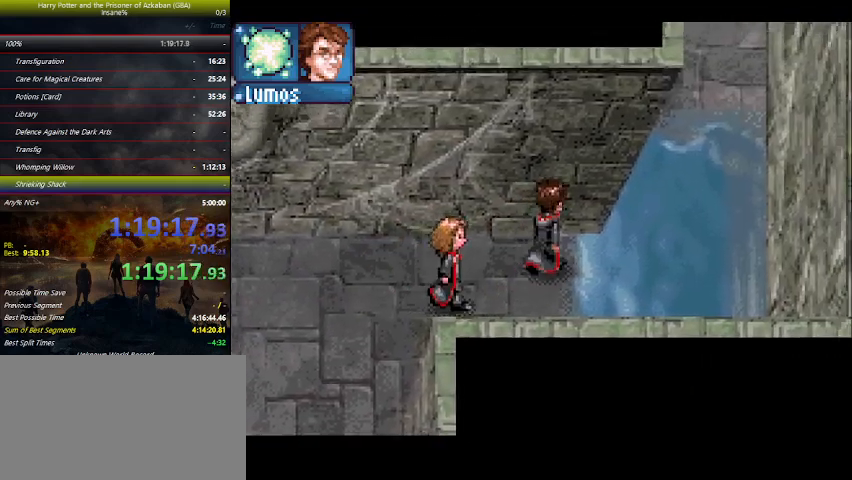
{"keys": ["right", "up"], "events": []}
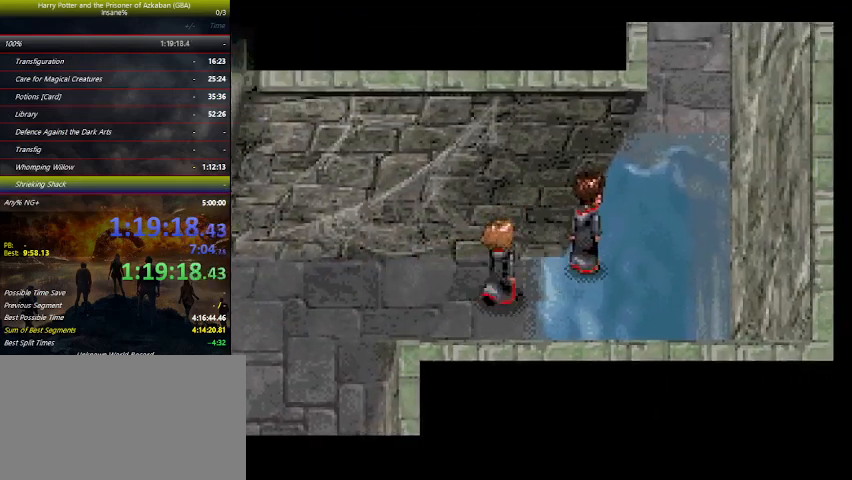
{"keys": ["up"], "events": [[67, "right", "up"]]}
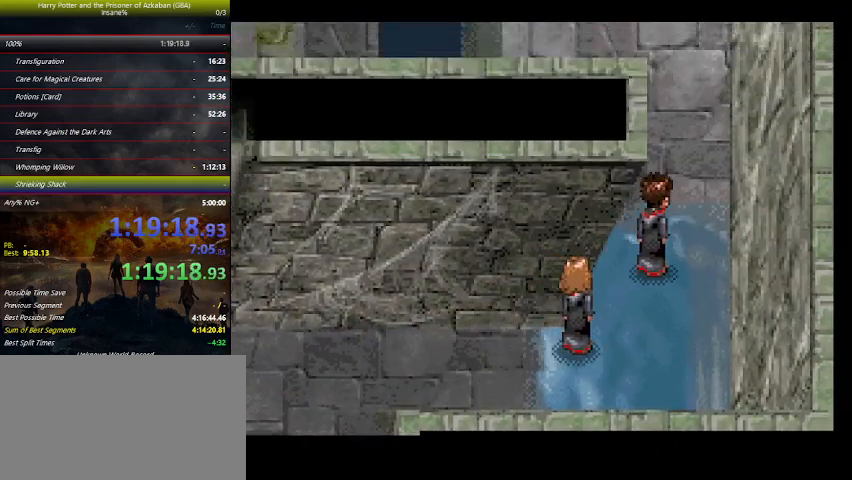
{"keys": ["up"], "events": []}
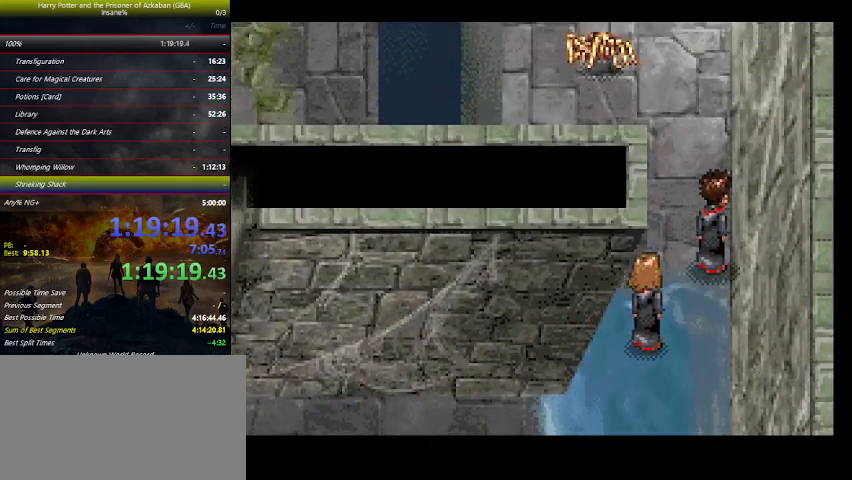
{"keys": ["up"], "events": [[100, "left", "down"], [334, "left", "up"]]}
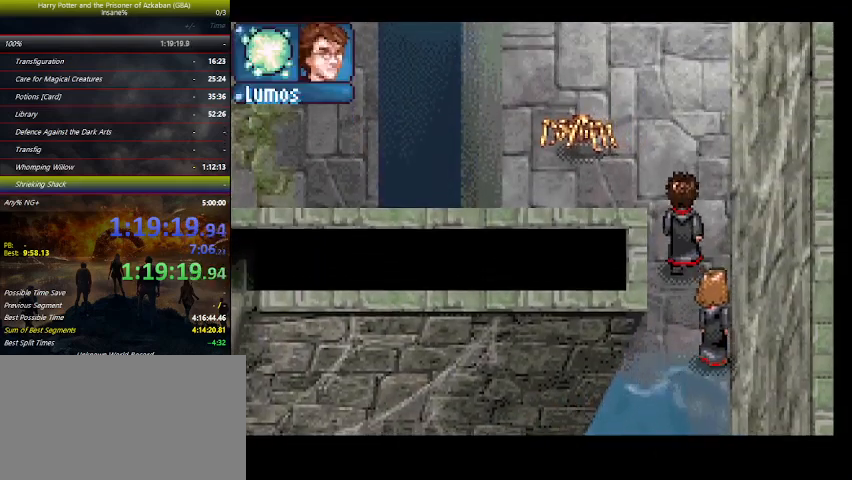
{"keys": ["up"], "events": []}
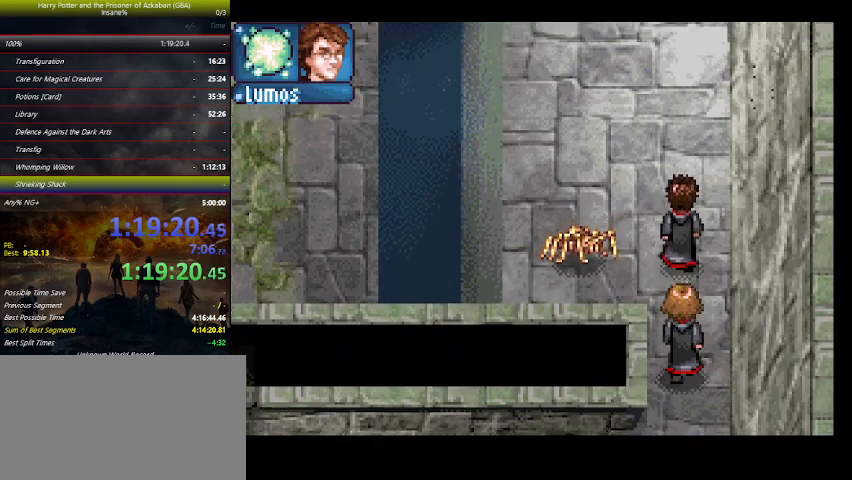
{"keys": ["left", "up"], "events": [[434, "left", "down"]]}
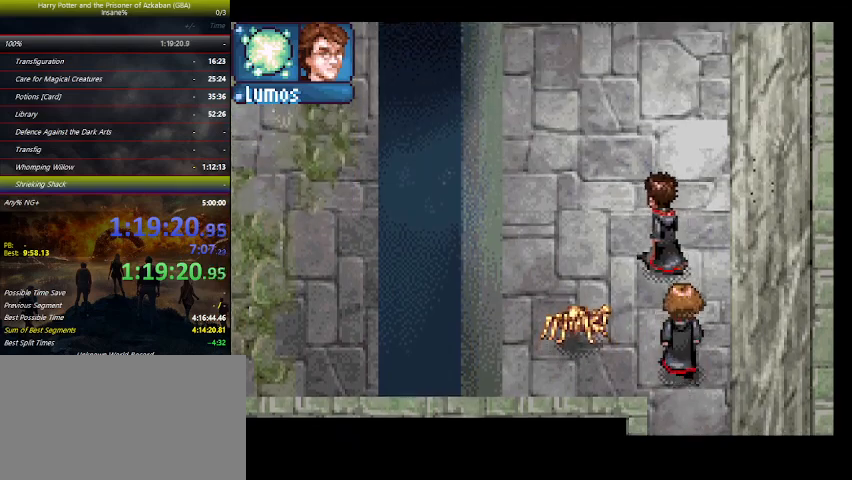
{"keys": ["left", "up"], "events": []}
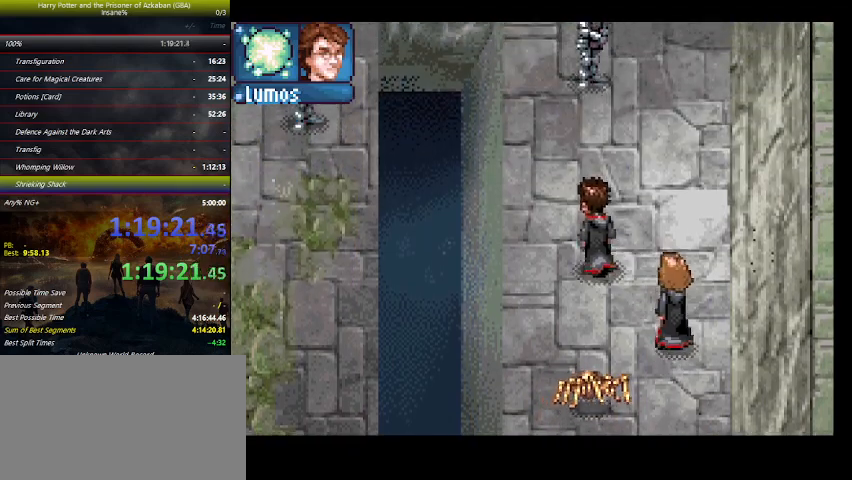
{"keys": ["left", "up"], "events": [[300, "z", "down"], [400, "z", "up"]]}
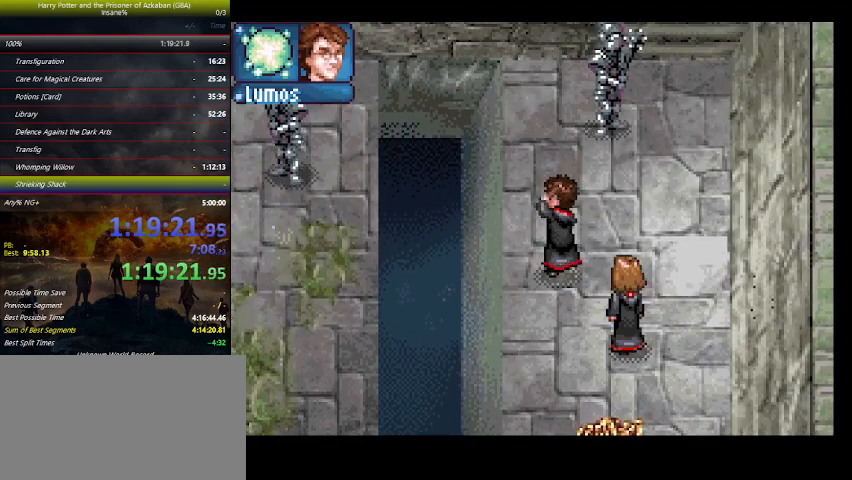
{"keys": ["left", "up"], "events": []}
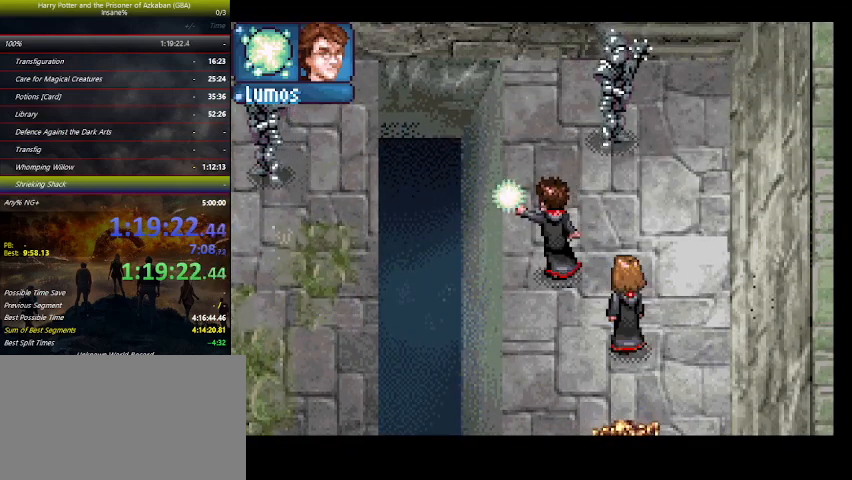
{"keys": ["left"], "events": [[167, "up", "up"]]}